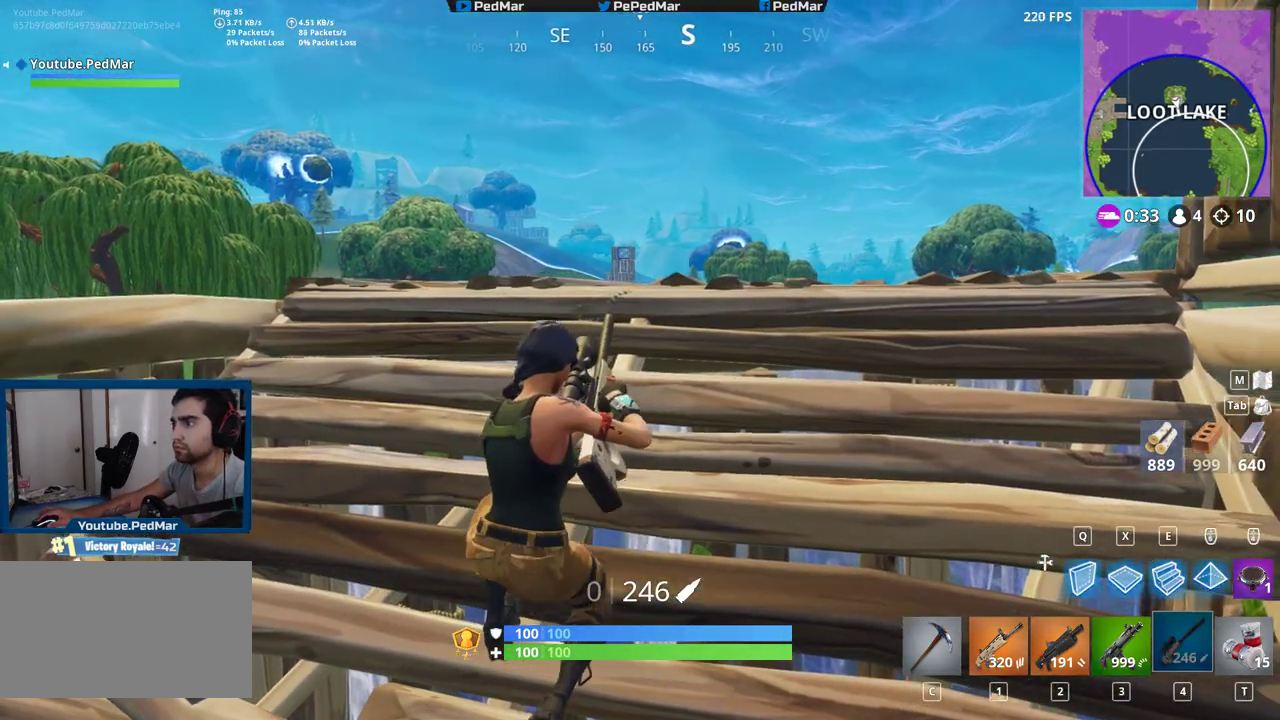
Gameplay with keyboard and mouse; each line is a JSON object with the keys and mouse buttons held at the frame after it. "events" lists presses ("down") and releases ("up") of "a", "c", "ctrl", "d", "e", "f", "q", "r", "s", "shift", "space", "tab", "w", "x", "z", "mouse_left", "mouse_wheel", "mouse_right", "mouse_mb4" and "mouse_mb5" between this image and that frame as [ms after this image, input, new state], when the widget could be followed in between. "mouse_left", "mouse_wheel", "mouse_right", "mouse_mb4", "mouse_mb5" = the "left", "wheel", "right", "mb4", "mb5" buttons of the "mouse" list. No other keys are recorded. "wheel" means that the mouse wheel is clicked or scrolled. Not read: mouse_move.
{"keys": ["a"], "mouse": [], "events": [[83, "d", "down"], [300, "space", "down"], [350, "a", "down"], [367, "d", "up"], [417, "space", "up"]]}
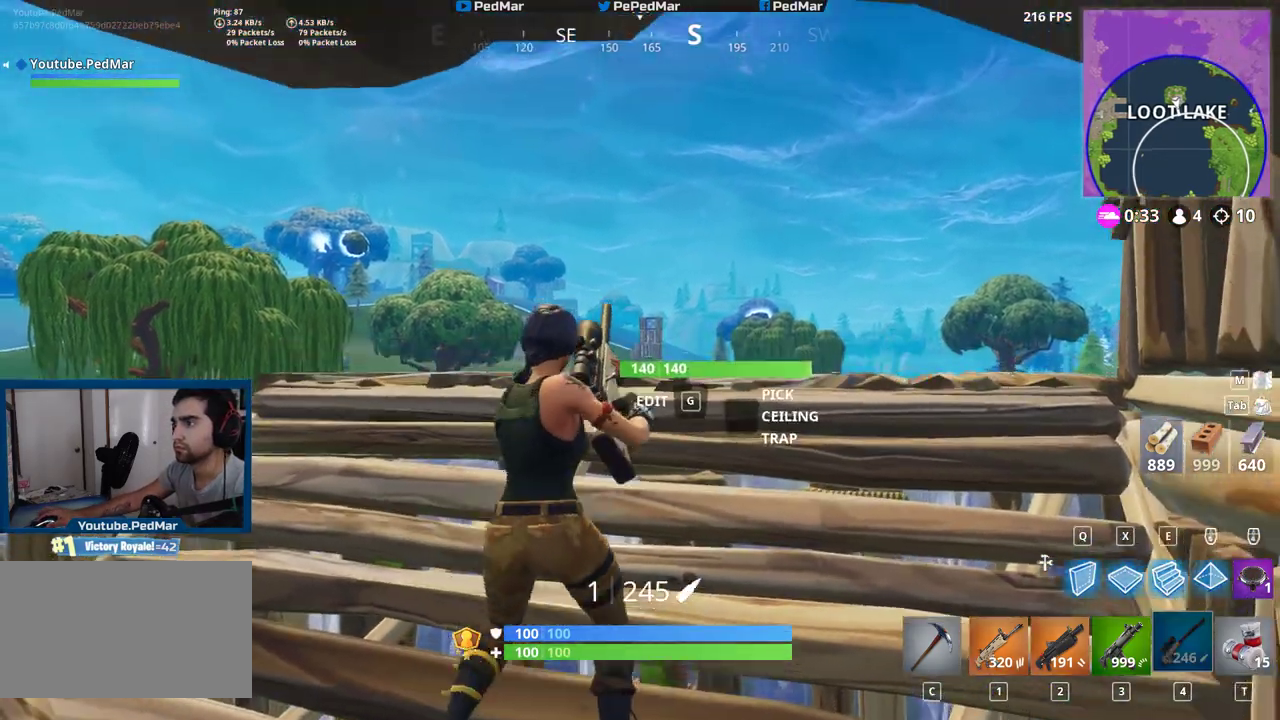
{"keys": ["w"], "mouse": ["right"], "events": [[100, "mouse_right", "down"], [117, "a", "up"], [150, "a", "down"], [200, "mouse_right", "up"], [417, "a", "up"], [417, "w", "down"], [450, "mouse_right", "down"]]}
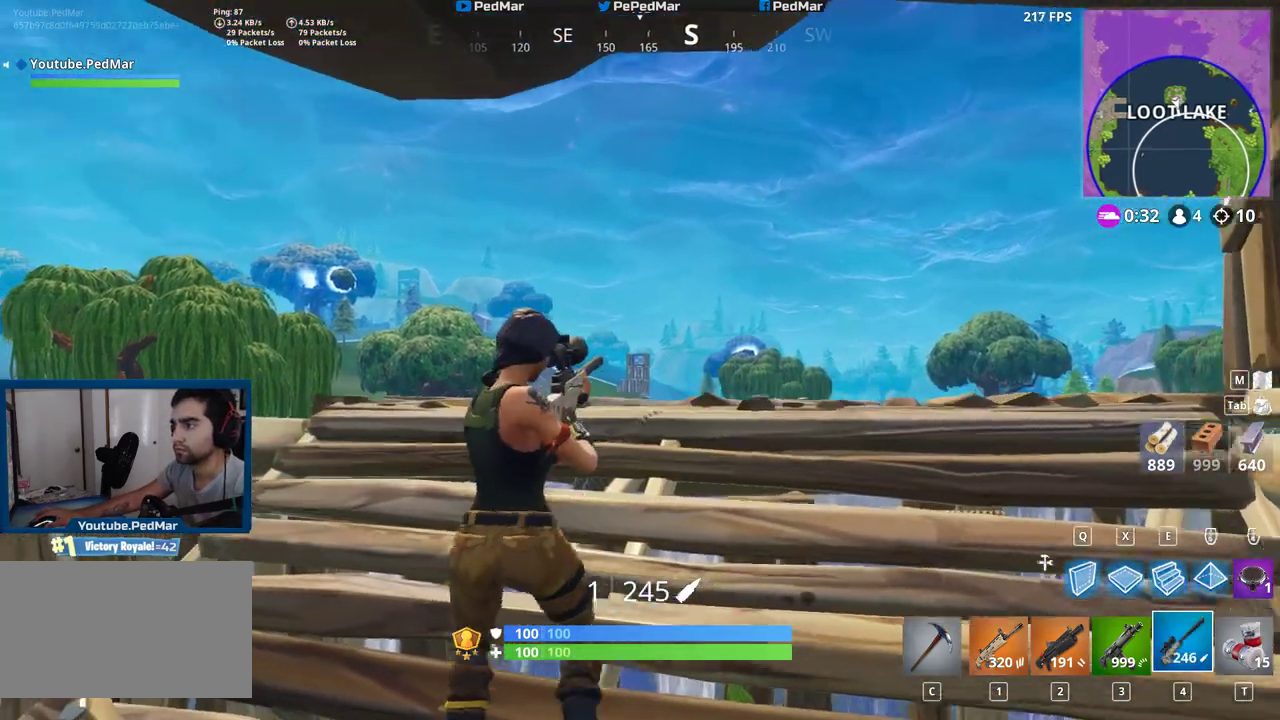
{"keys": [], "mouse": ["left"], "events": [[33, "d", "down"], [50, "mouse_right", "up"], [83, "w", "up"], [167, "d", "up"], [500, "mouse_left", "down"]]}
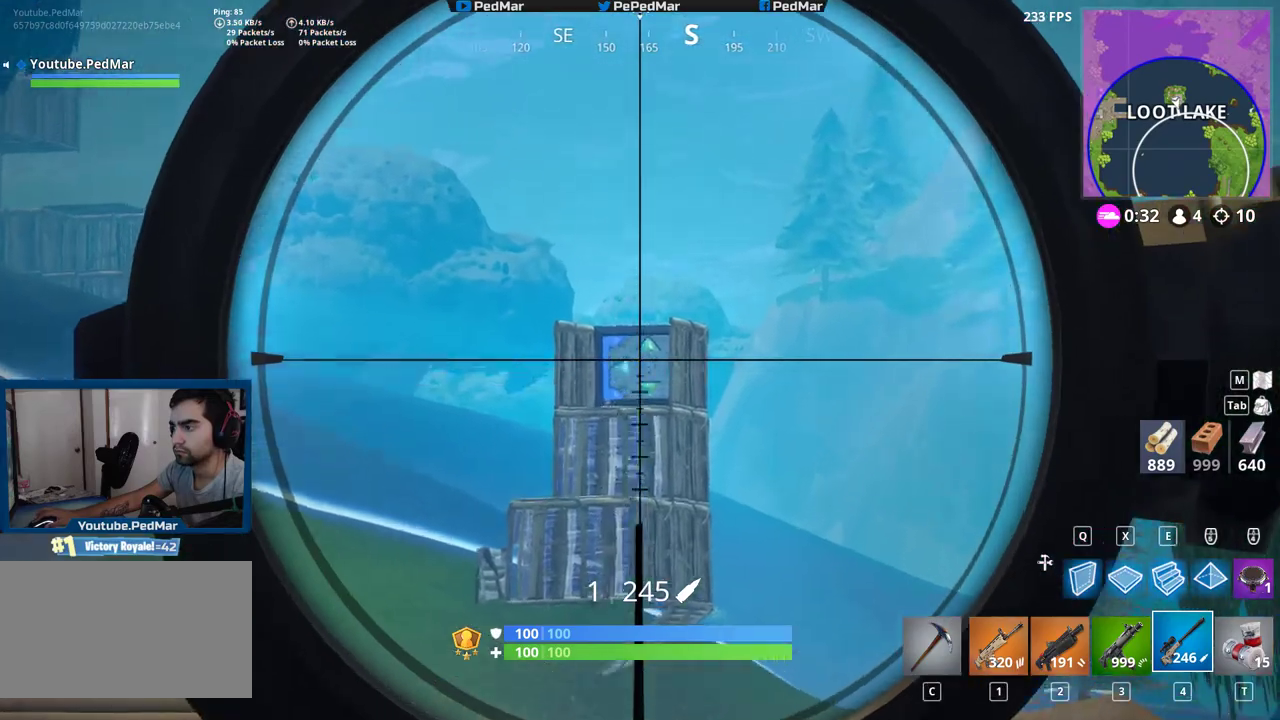
{"keys": ["a"], "mouse": [], "events": [[83, "mouse_right", "down"], [100, "mouse_left", "up"], [133, "ctrl", "down"], [200, "mouse_right", "up"], [233, "a", "down"], [350, "ctrl", "up"]]}
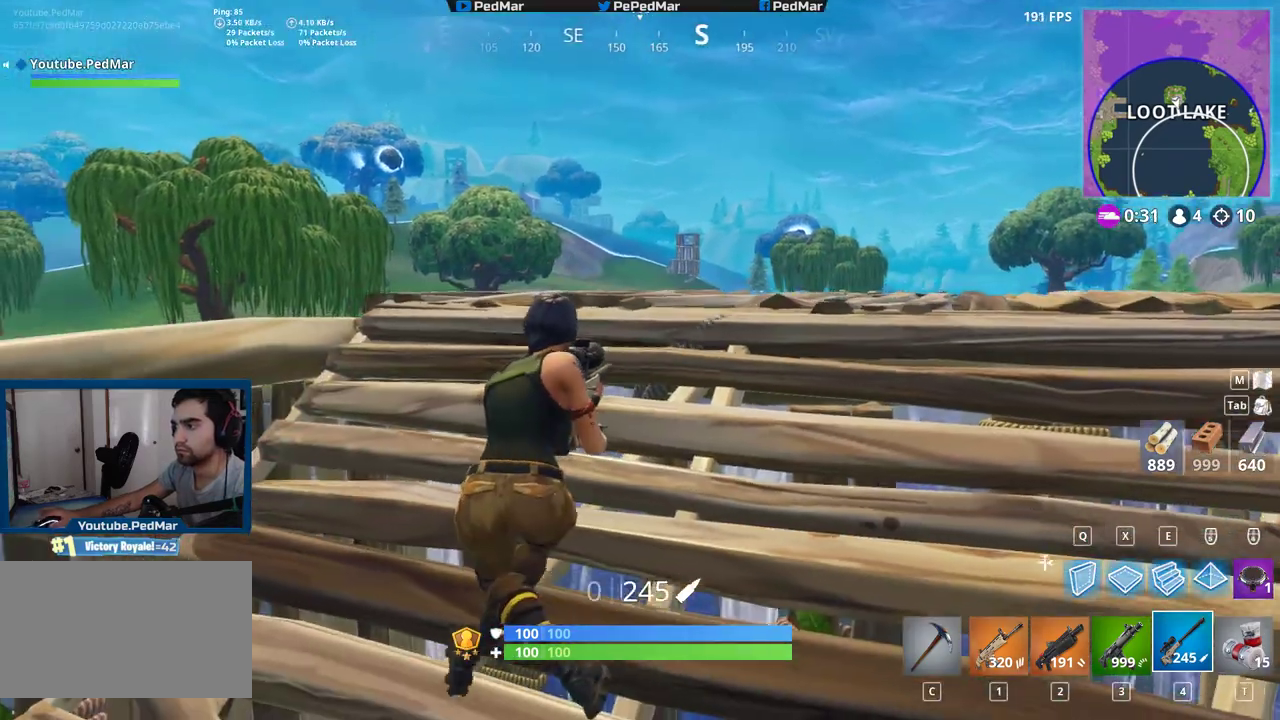
{"keys": [], "mouse": [], "events": [[350, "a", "up"]]}
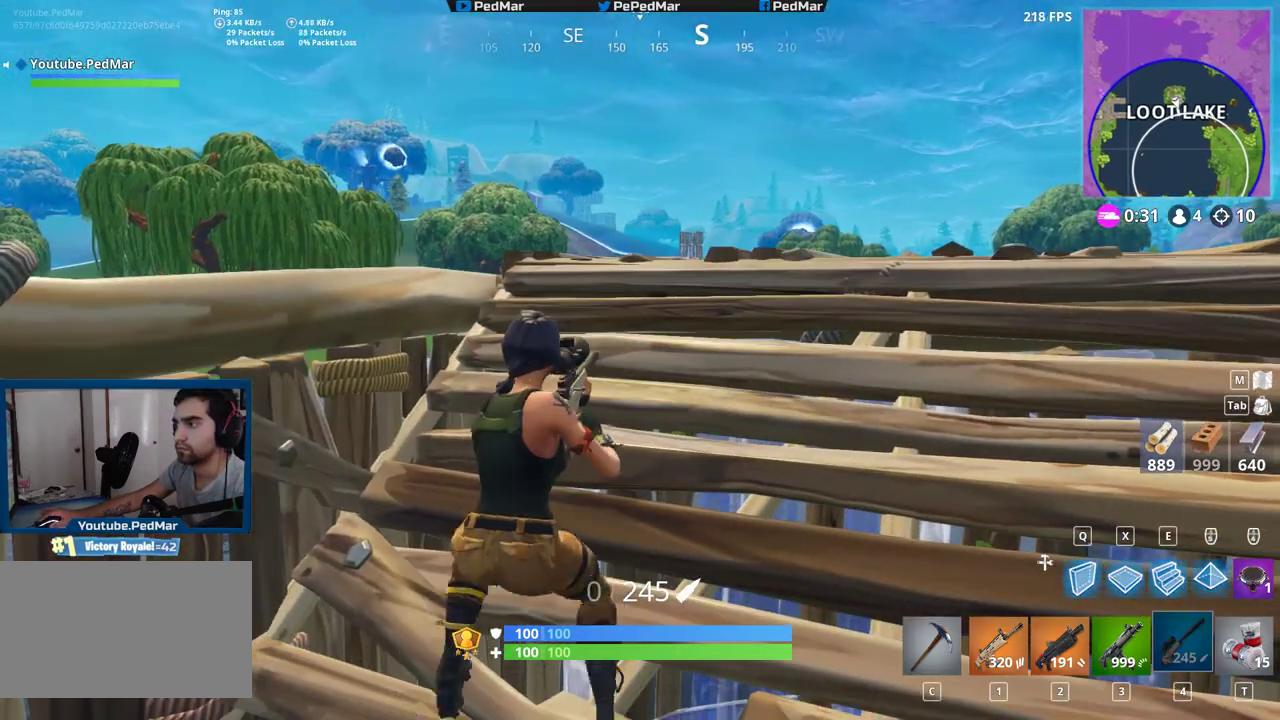
{"keys": [], "mouse": [], "events": []}
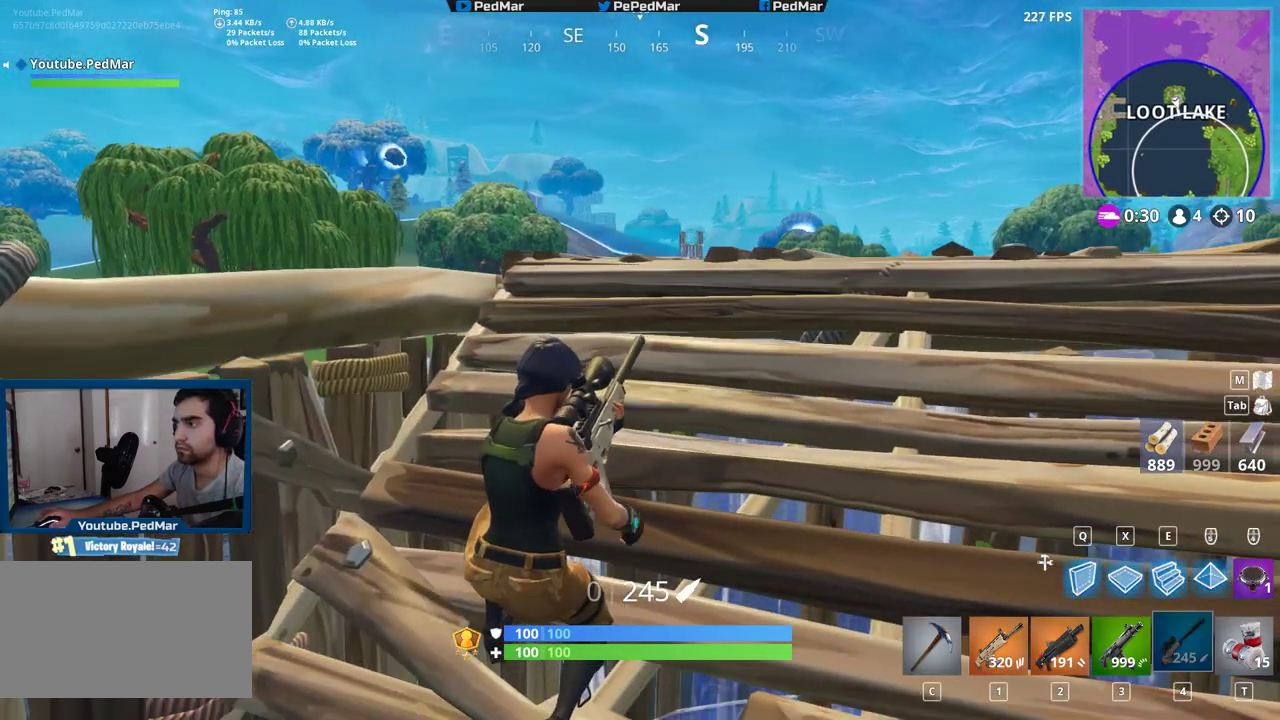
{"keys": ["w"], "mouse": [], "events": [[267, "w", "down"]]}
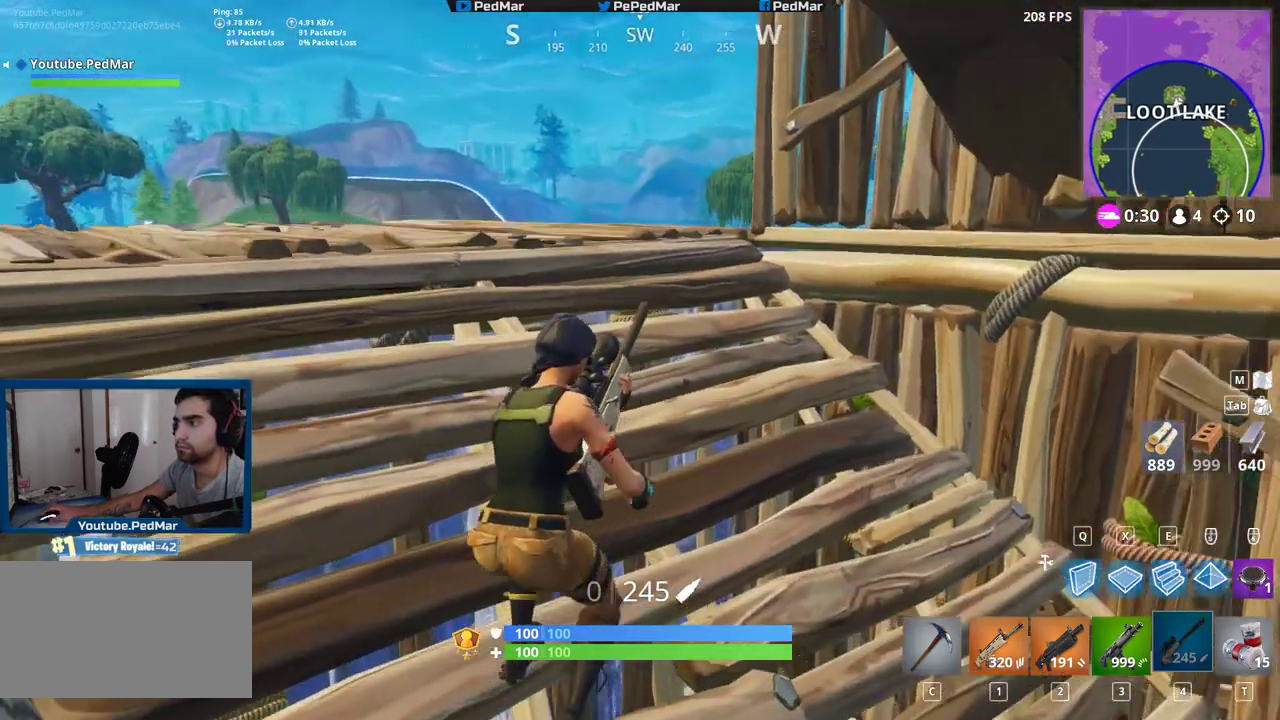
{"keys": [], "mouse": [], "events": [[117, "w", "up"], [183, "d", "down"], [300, "d", "up"]]}
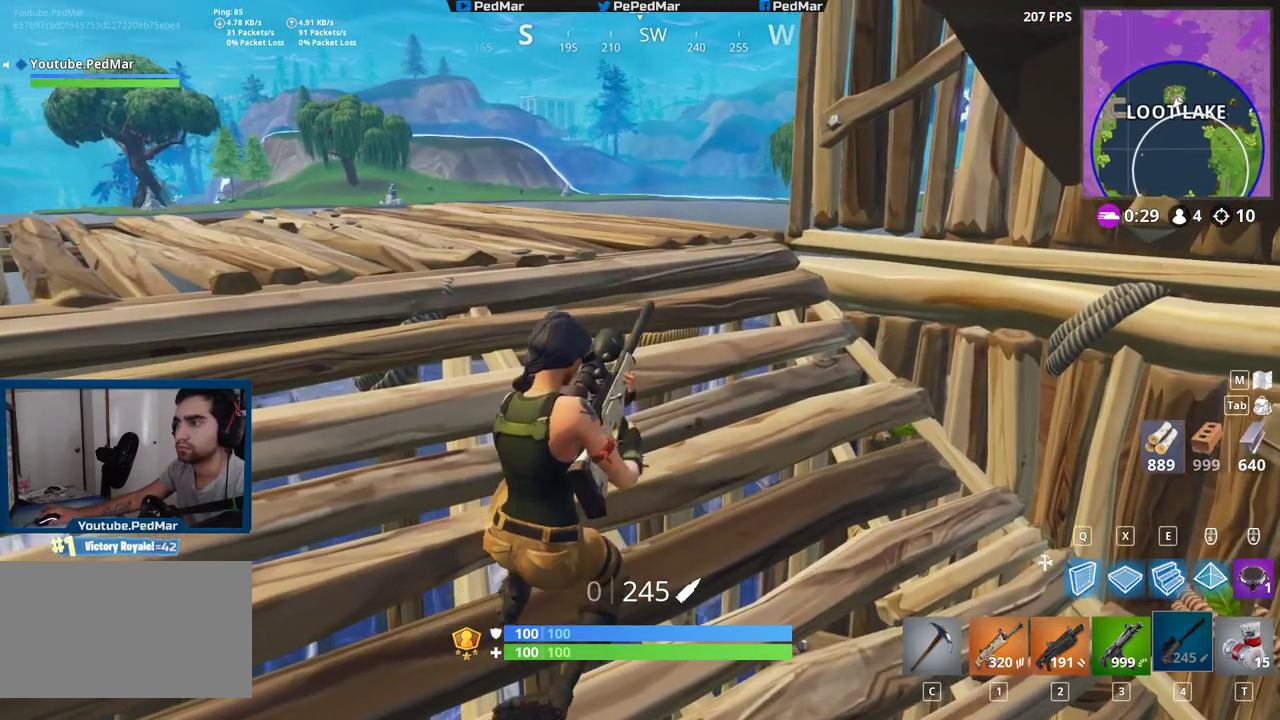
{"keys": ["d"], "mouse": [], "events": [[183, "d", "down"]]}
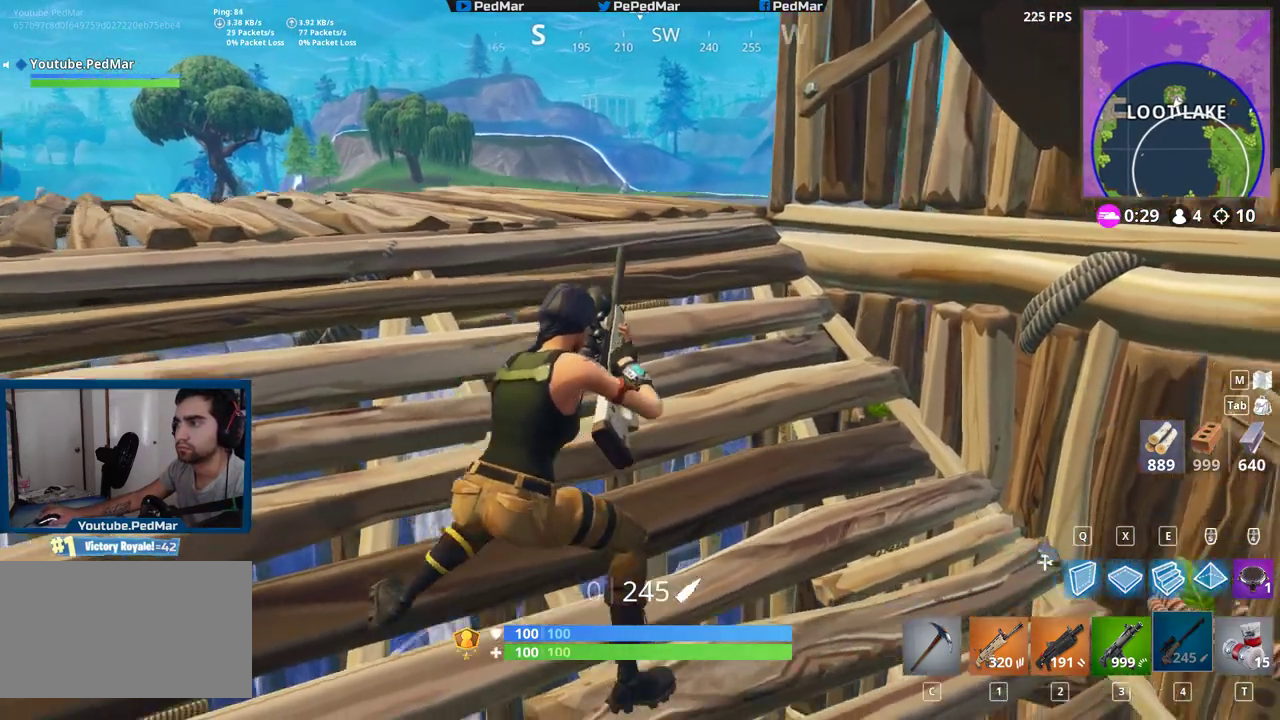
{"keys": [], "mouse": [], "events": [[83, "w", "down"], [217, "d", "up"], [400, "w", "up"]]}
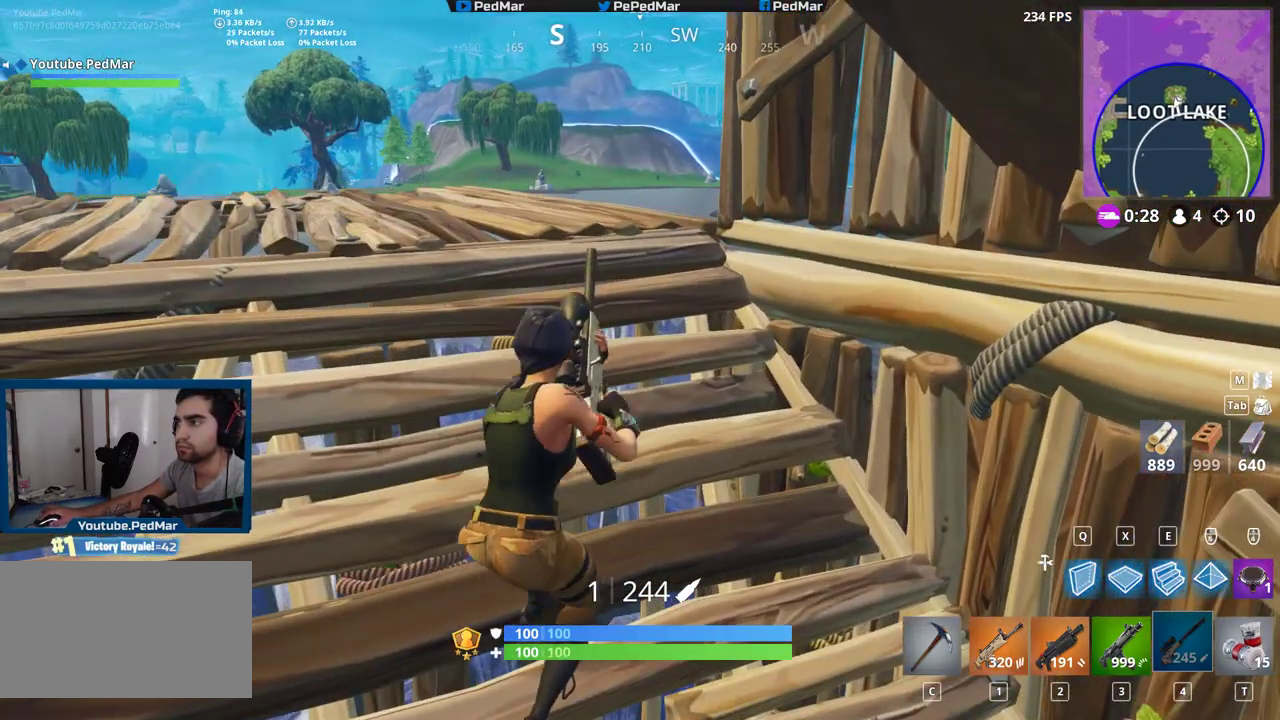
{"keys": [], "mouse": [], "events": []}
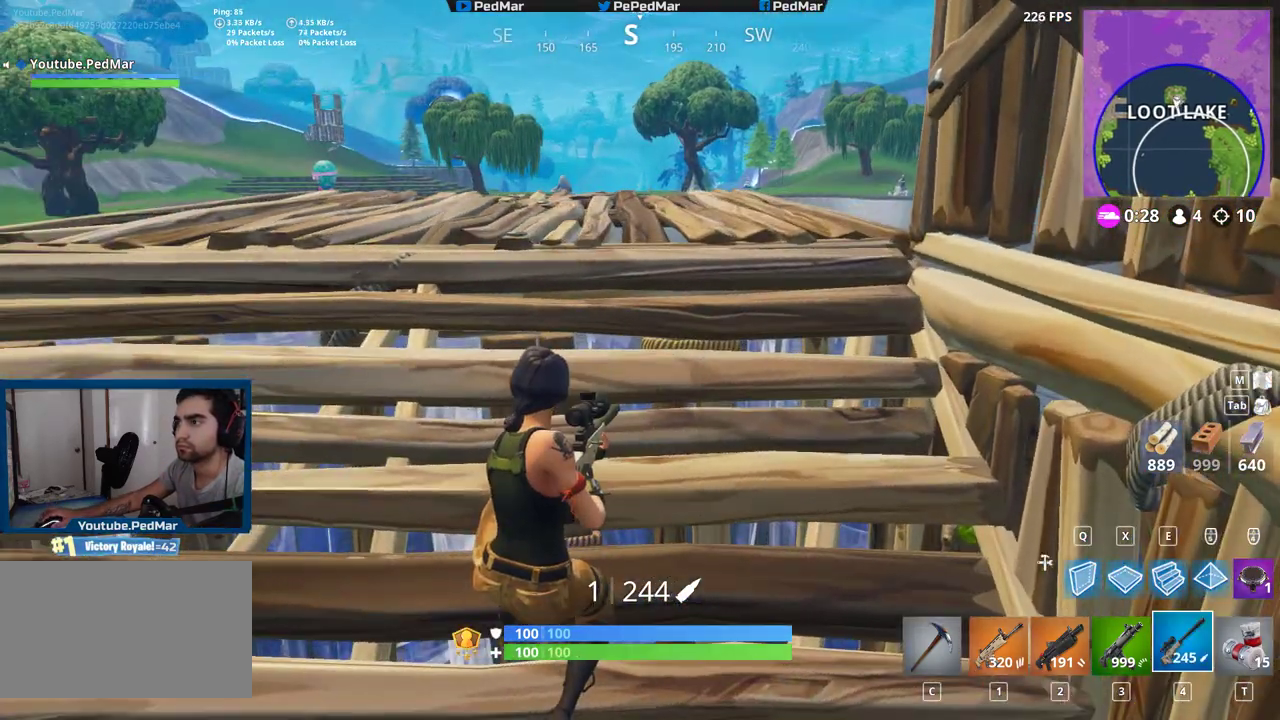
{"keys": [], "mouse": [], "events": [[217, "s", "down"], [433, "s", "up"]]}
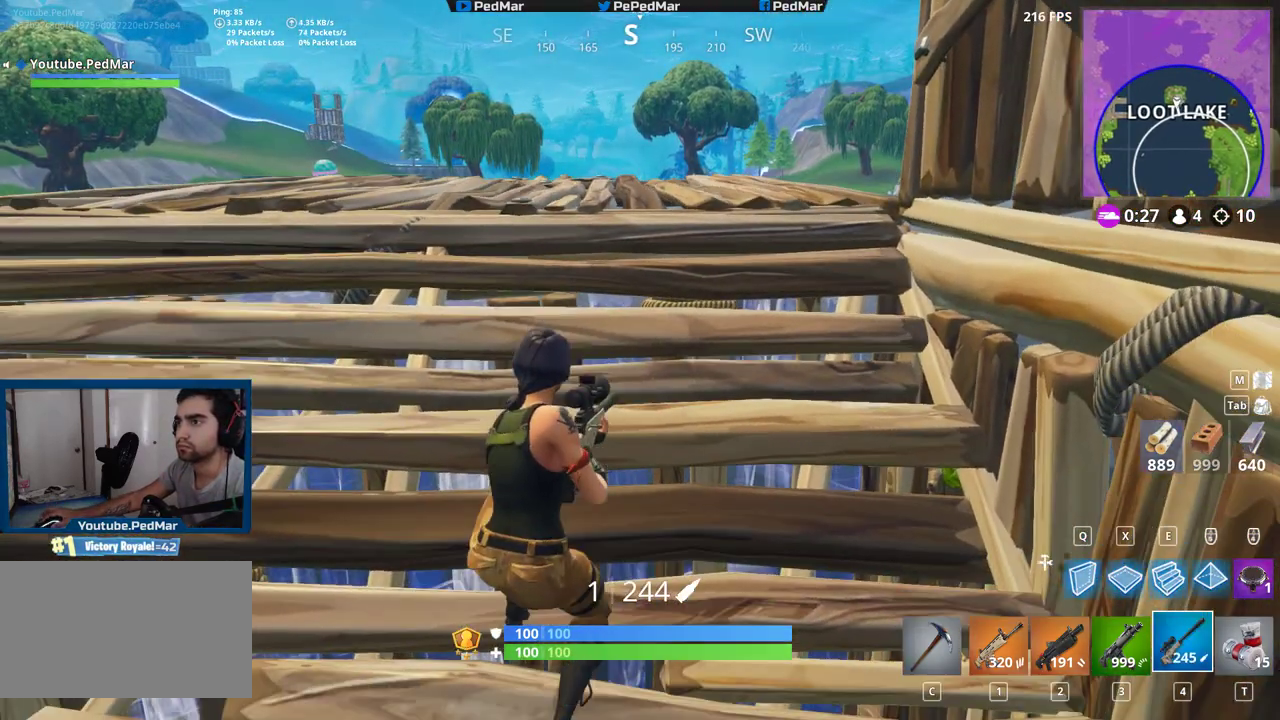
{"keys": ["a"], "mouse": [], "events": [[350, "a", "down"]]}
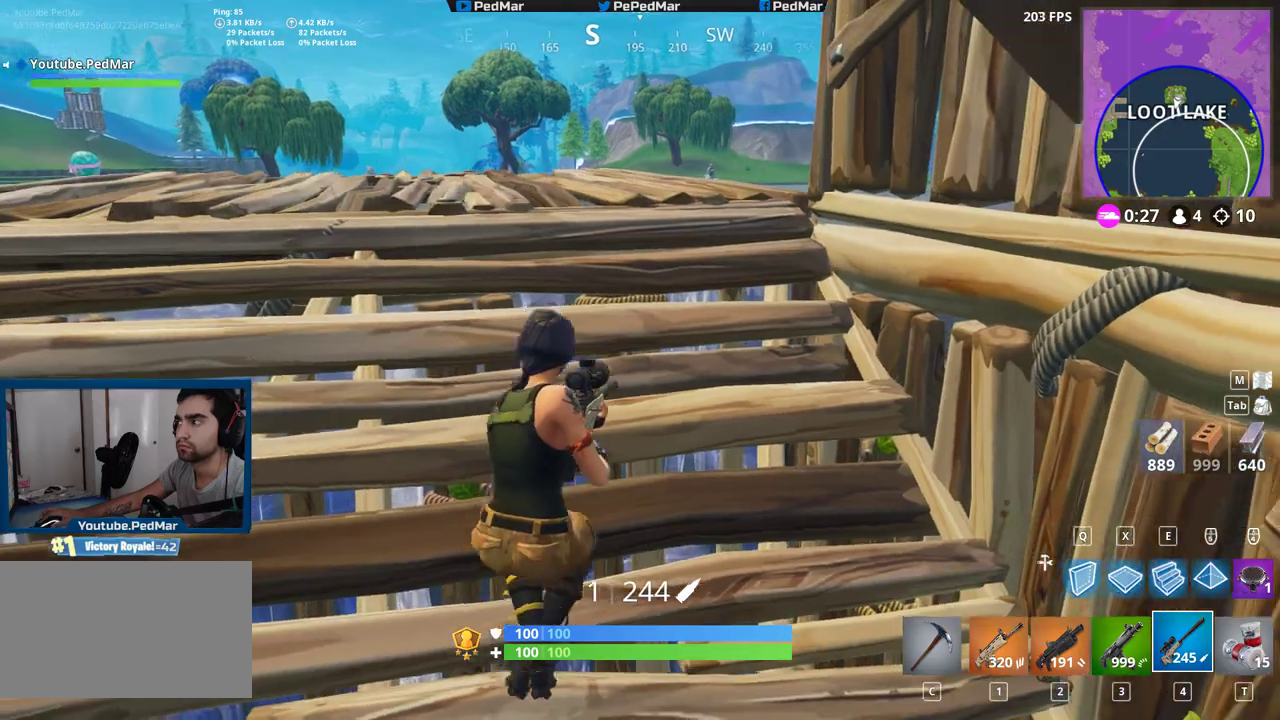
{"keys": ["w"], "mouse": [], "events": [[100, "a", "up"], [117, "d", "down"], [267, "space", "down"], [283, "w", "down"], [333, "space", "up"], [367, "mouse_right", "down"], [450, "d", "up"], [450, "mouse_right", "up"]]}
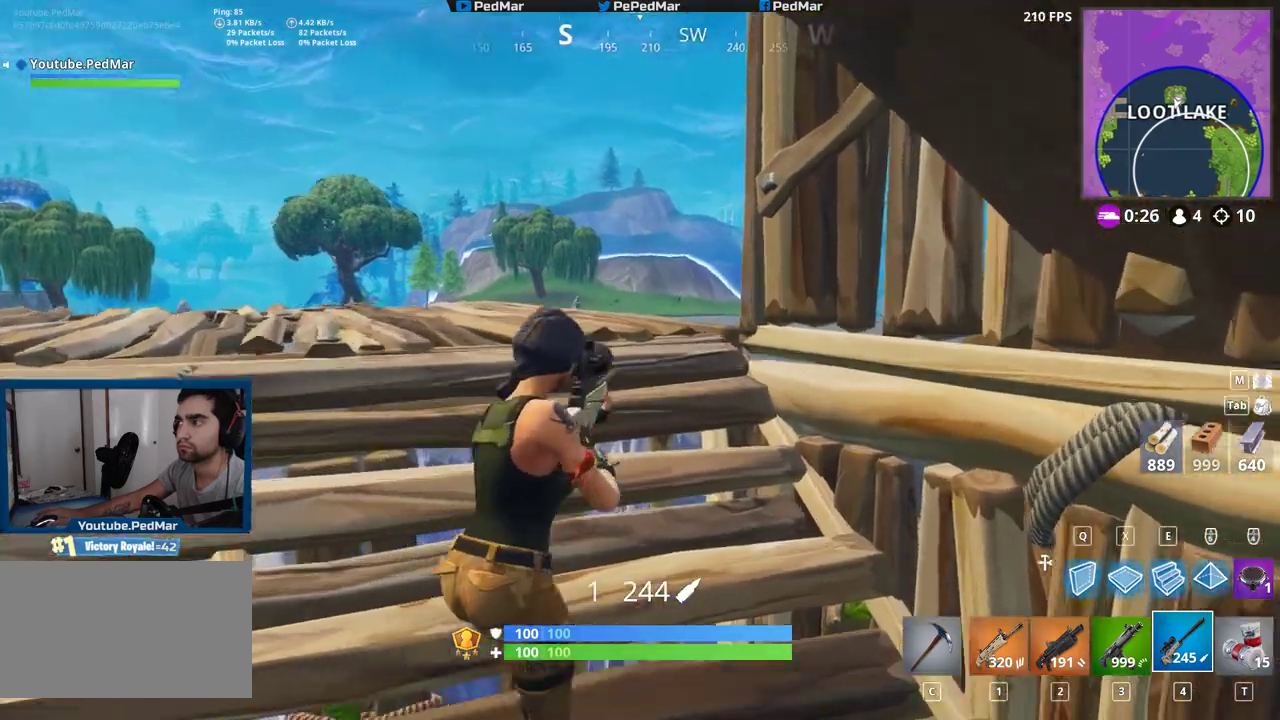
{"keys": [], "mouse": [], "events": [[100, "d", "down"], [133, "w", "up"], [183, "d", "up"]]}
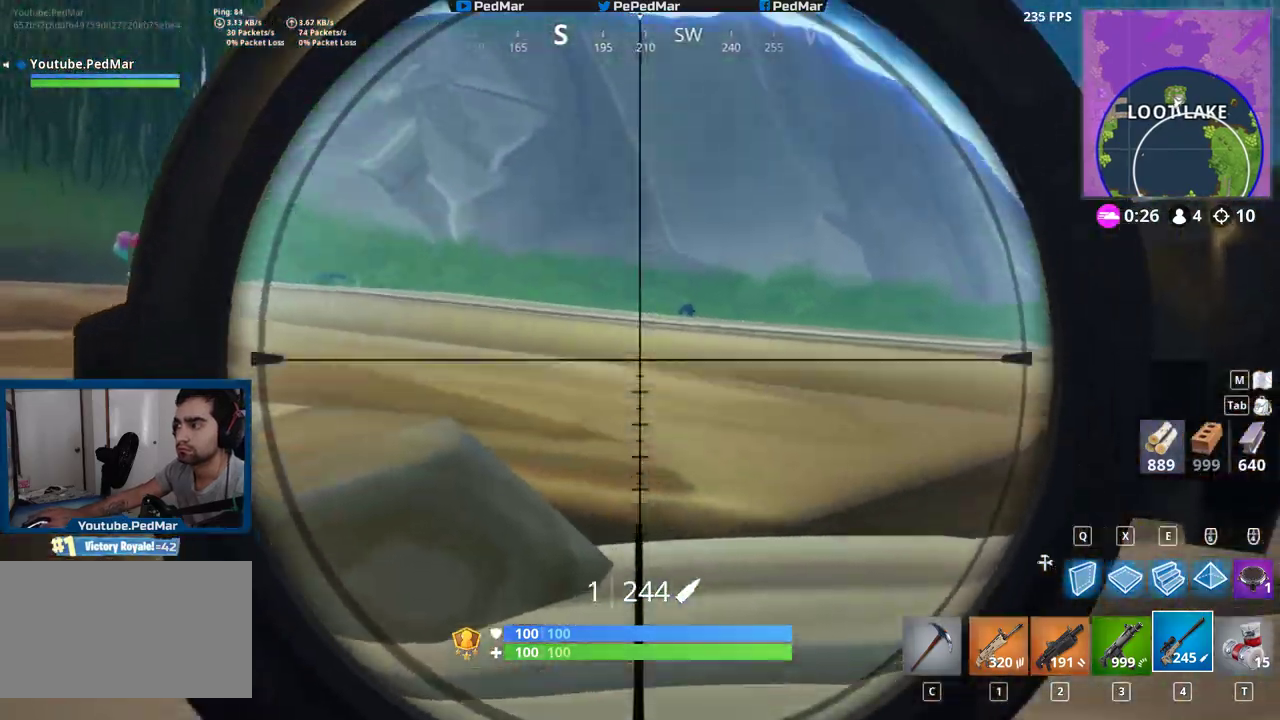
{"keys": [], "mouse": [], "events": [[83, "d", "down"], [117, "w", "down"], [267, "w", "up"], [317, "d", "up"]]}
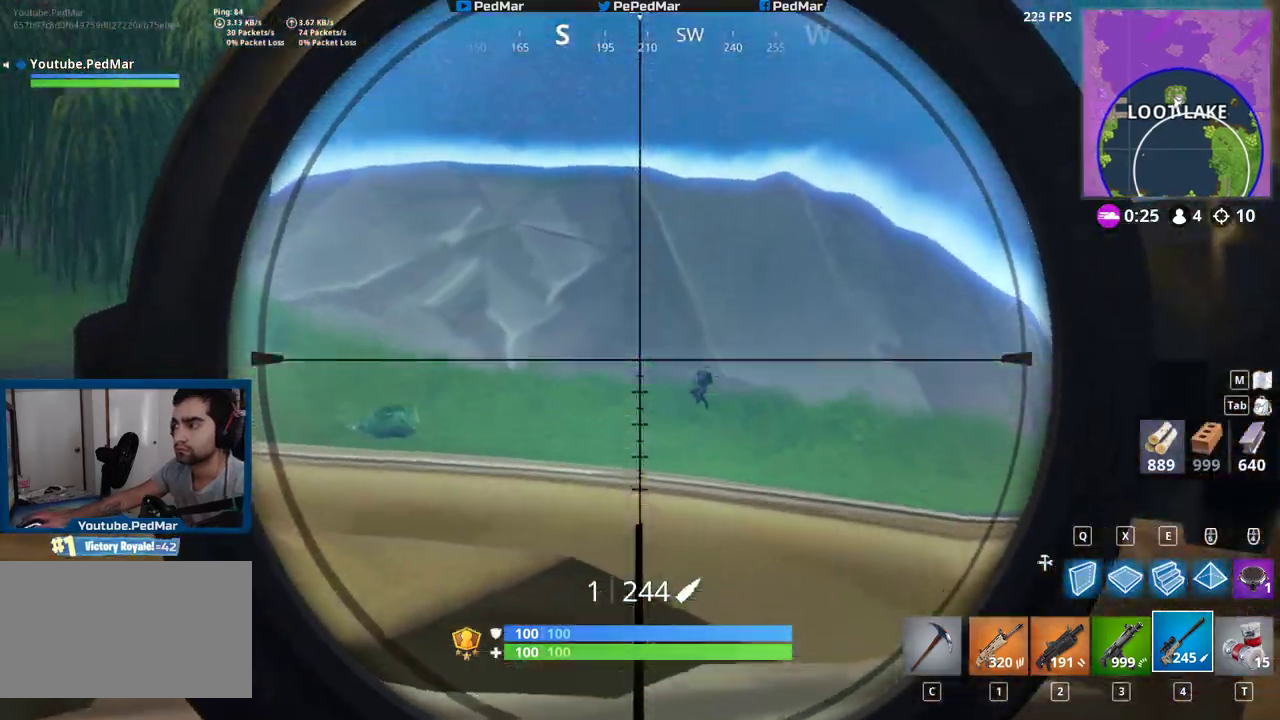
{"keys": ["ctrl"], "mouse": [], "events": [[83, "mouse_left", "down"], [183, "mouse_left", "up"], [183, "mouse_right", "down"], [267, "s", "down"], [317, "mouse_right", "up"], [417, "ctrl", "down"], [483, "s", "up"]]}
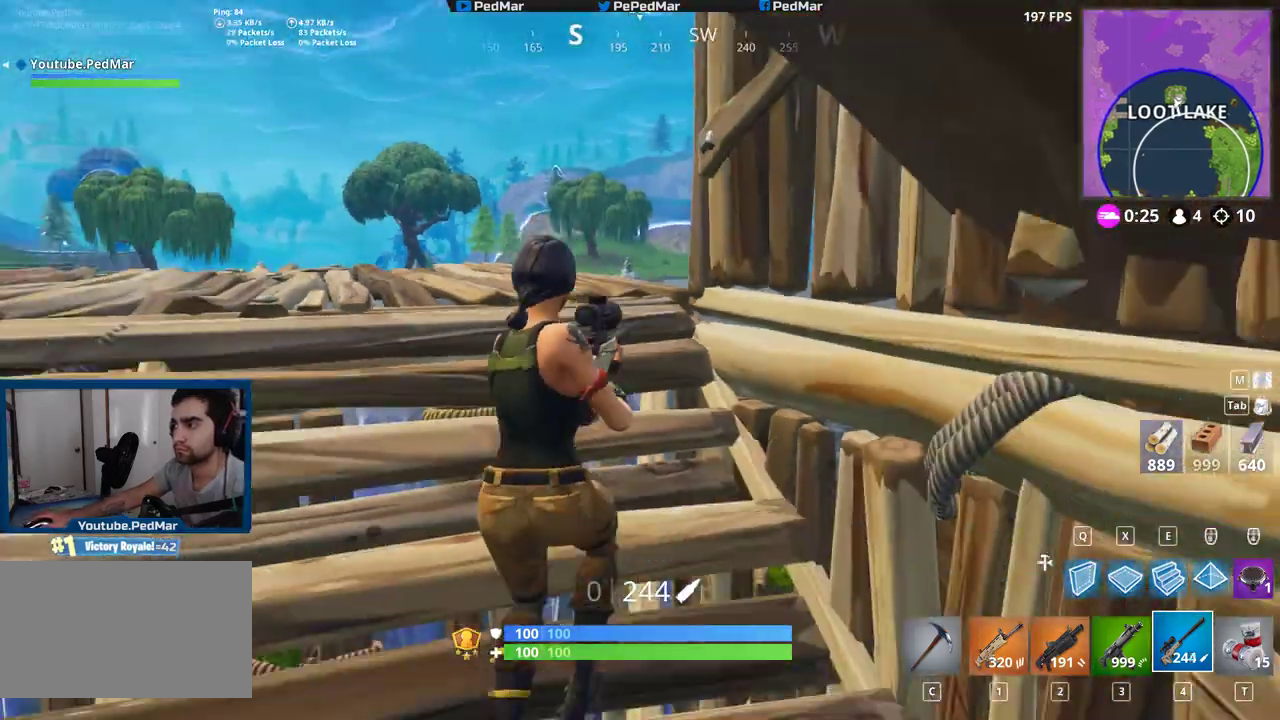
{"keys": ["a"], "mouse": [], "events": [[50, "ctrl", "up"], [233, "a", "down"]]}
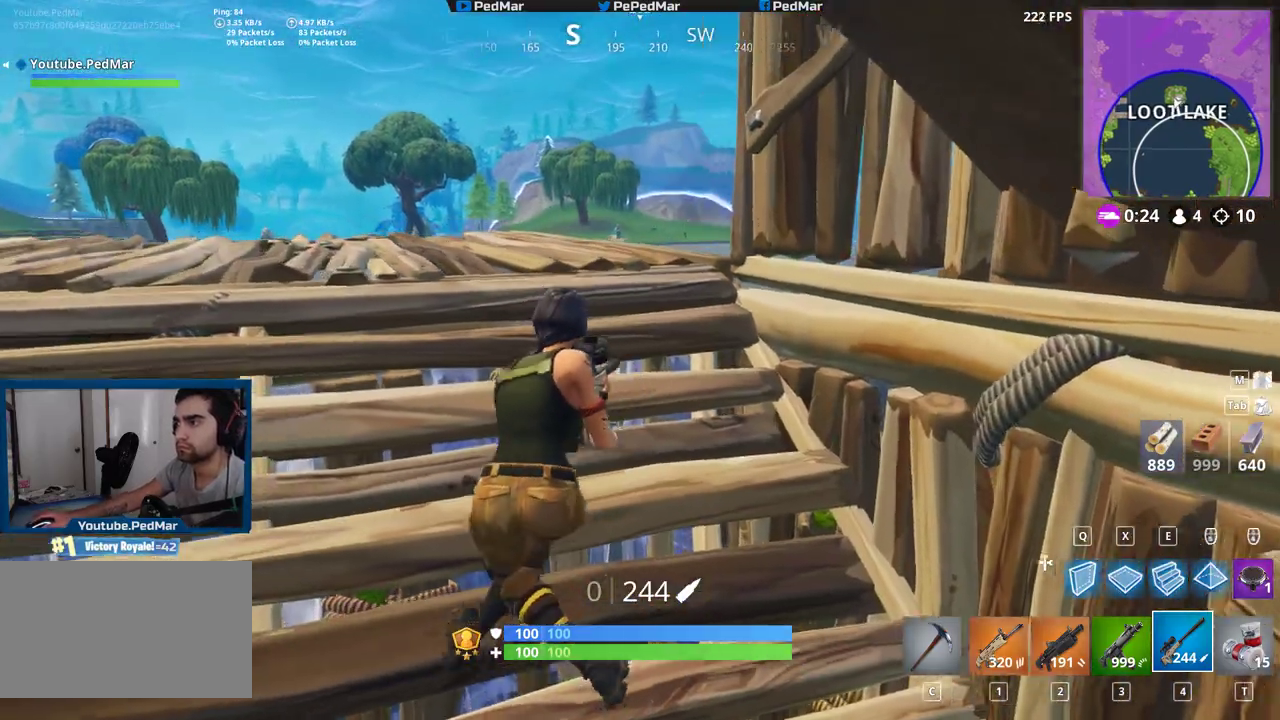
{"keys": ["a"], "mouse": [], "events": [[33, "a", "up"], [167, "s", "down"], [433, "s", "up"], [450, "a", "down"]]}
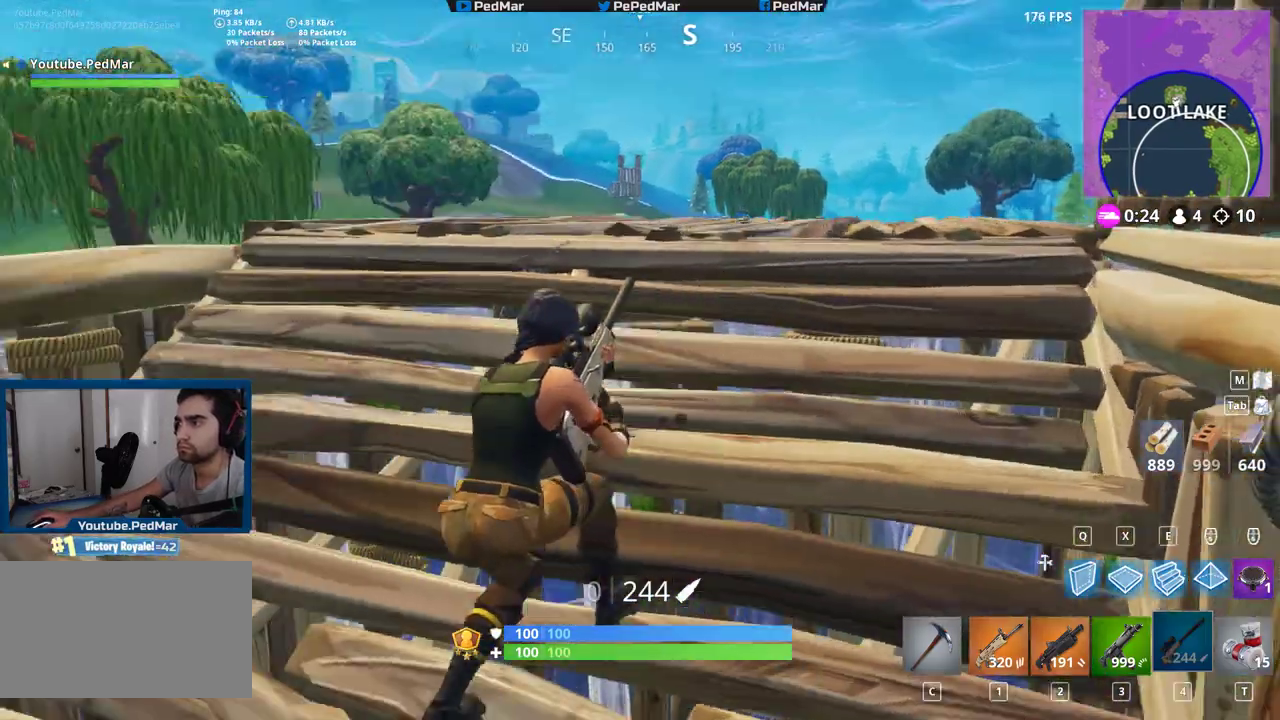
{"keys": ["a", "w"], "mouse": [], "events": [[317, "w", "down"], [400, "a", "up"], [417, "w", "up"], [483, "w", "down"], [500, "a", "down"]]}
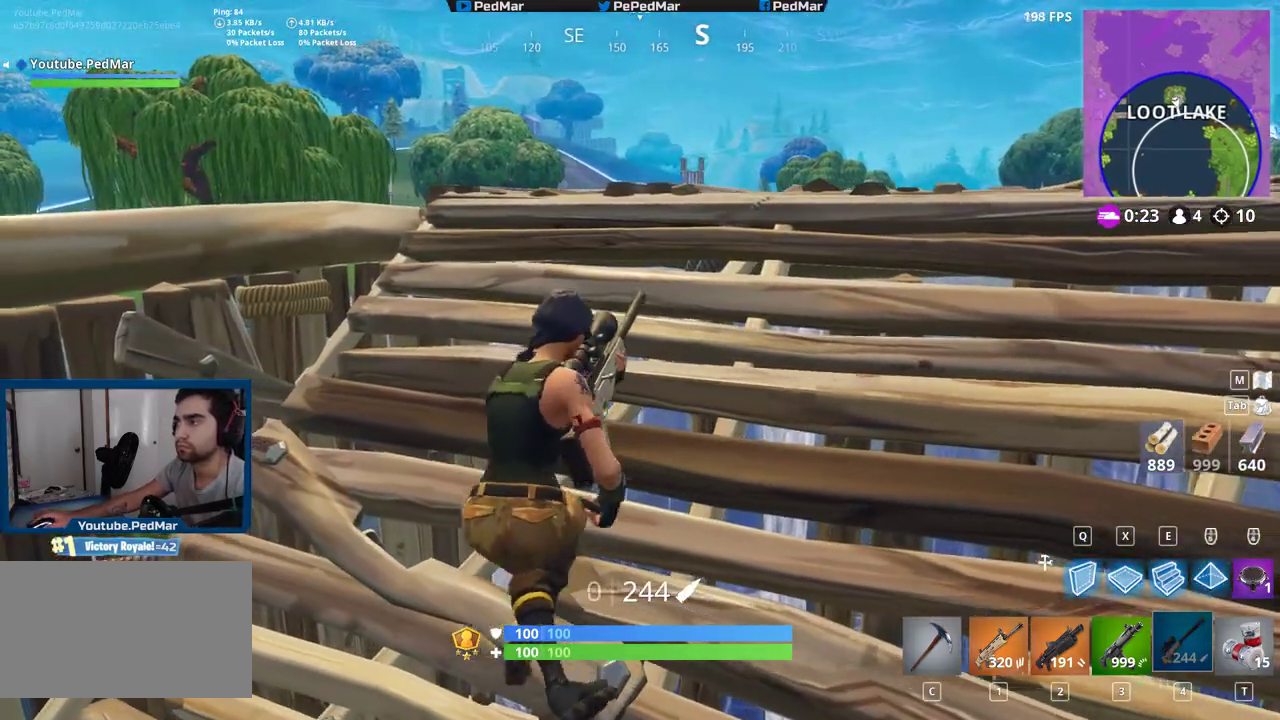
{"keys": [], "mouse": [], "events": [[67, "a", "up"], [100, "w", "up"], [117, "a", "down"], [217, "w", "down"], [383, "w", "up"], [400, "a", "up"]]}
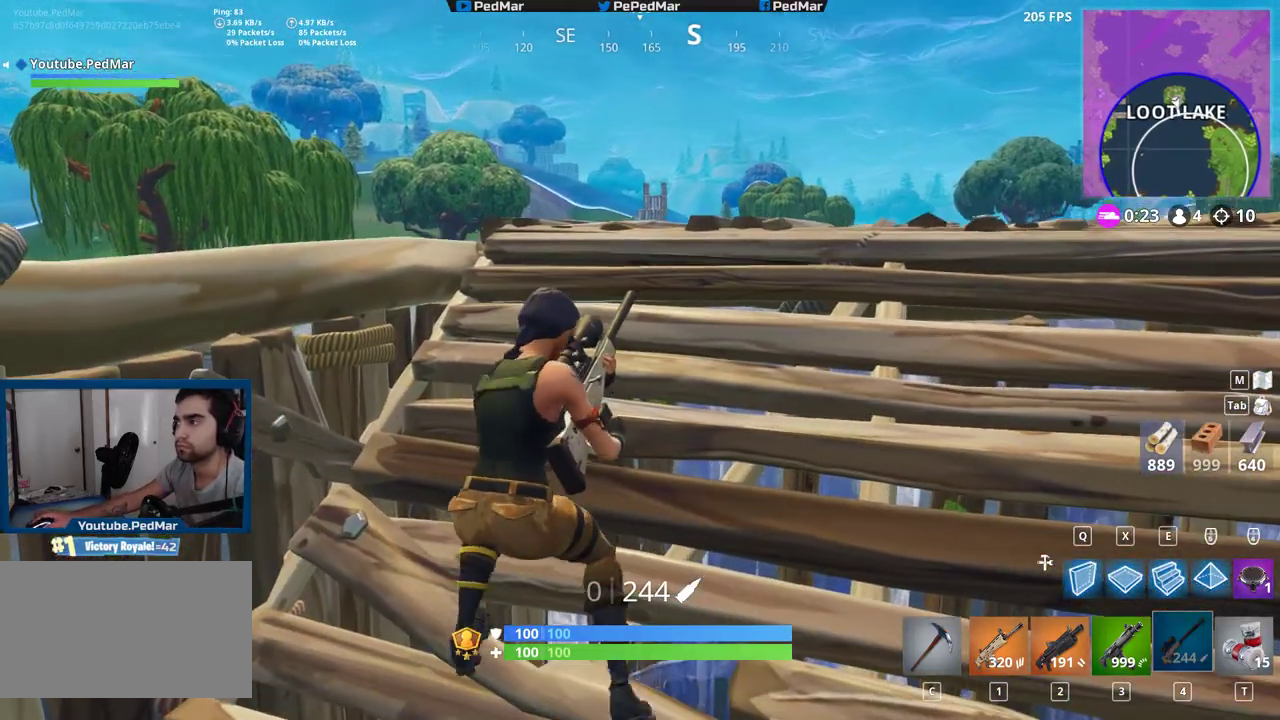
{"keys": ["w"], "mouse": [], "events": [[217, "d", "down"], [350, "d", "up"], [467, "w", "down"]]}
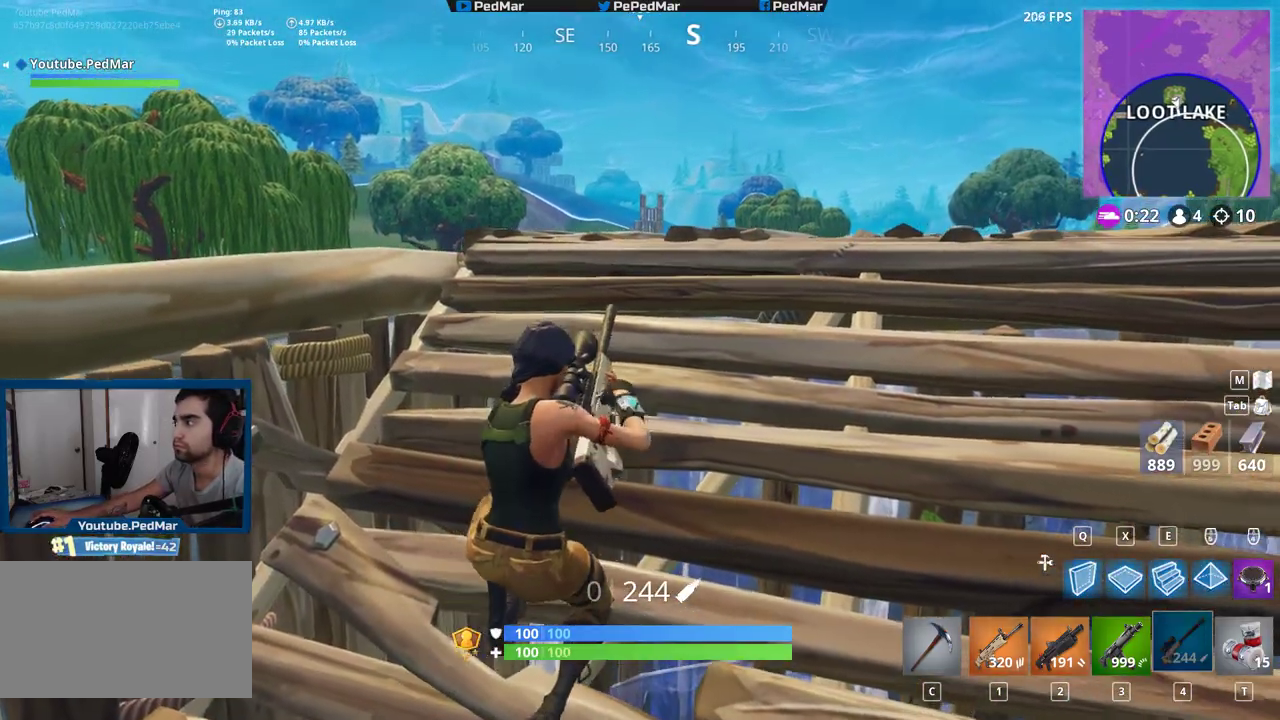
{"keys": [], "mouse": [], "events": [[50, "w", "up"]]}
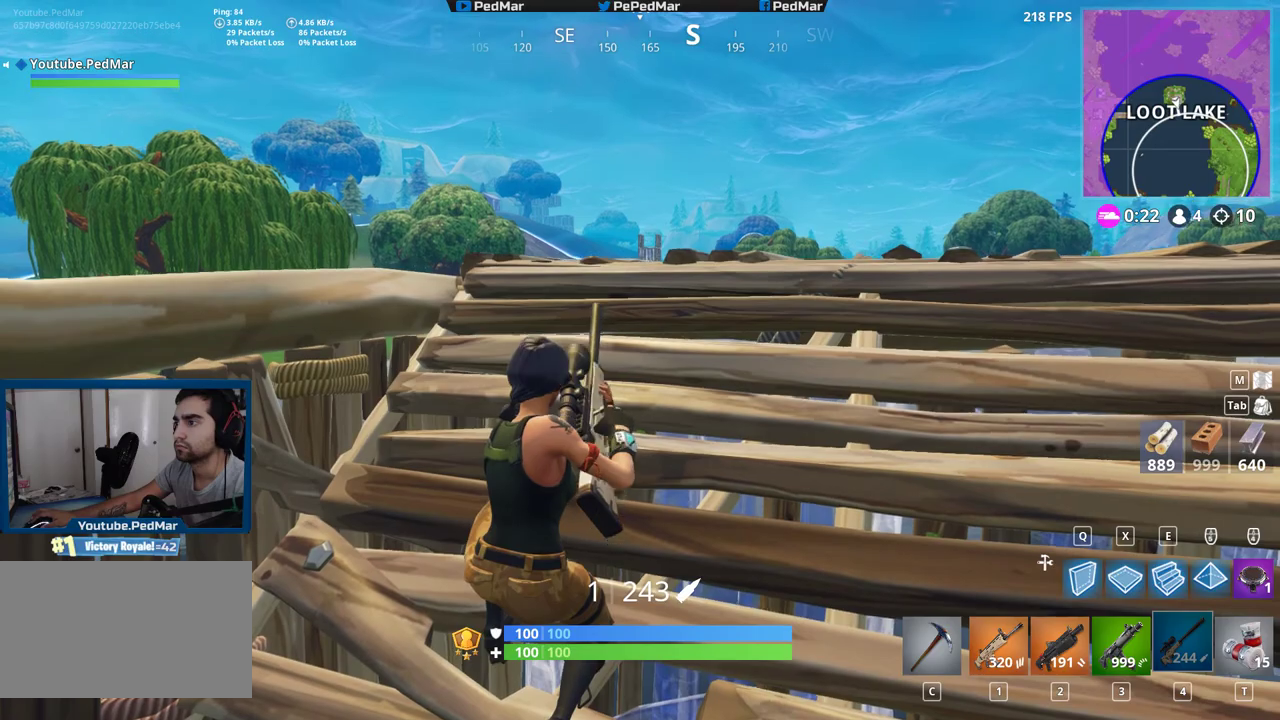
{"keys": ["a"], "mouse": [], "events": [[67, "w", "down"], [83, "d", "down"], [167, "space", "down"], [333, "space", "up"], [383, "d", "up"], [383, "mouse_right", "down"], [417, "w", "up"], [433, "a", "down"], [467, "mouse_right", "up"]]}
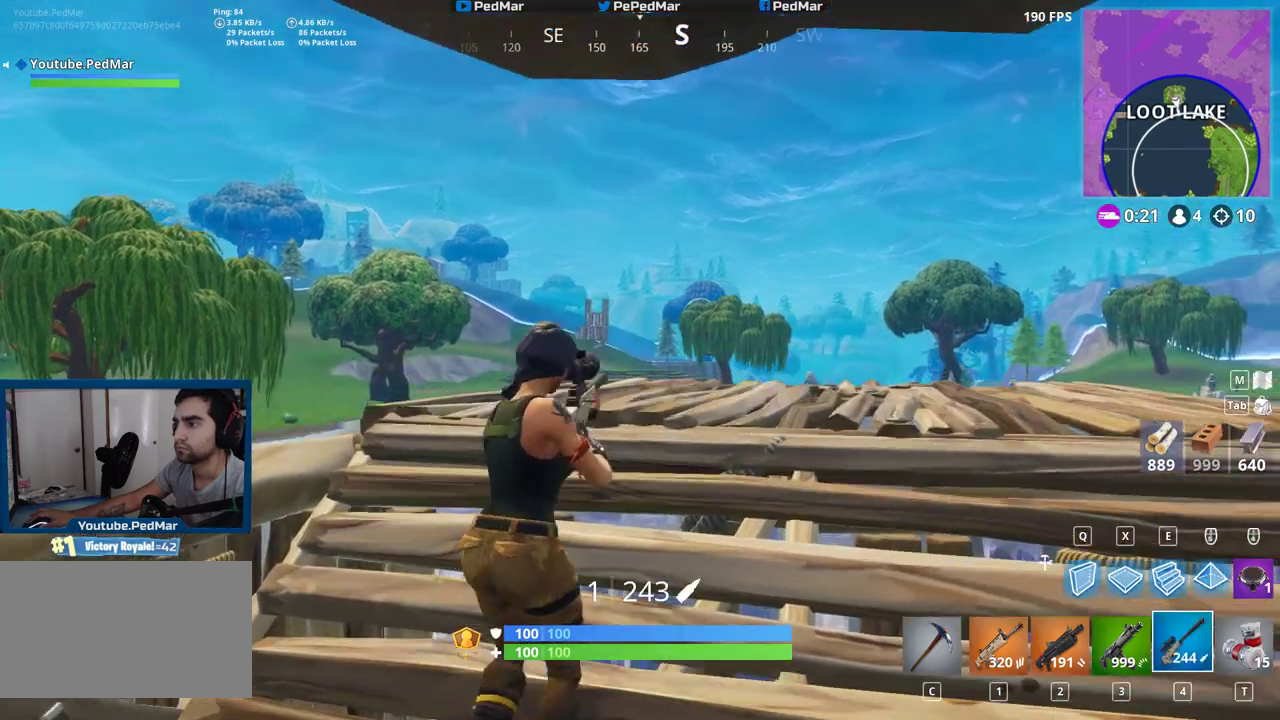
{"keys": [], "mouse": [], "events": [[267, "d", "down"], [300, "a", "up"], [417, "d", "up"]]}
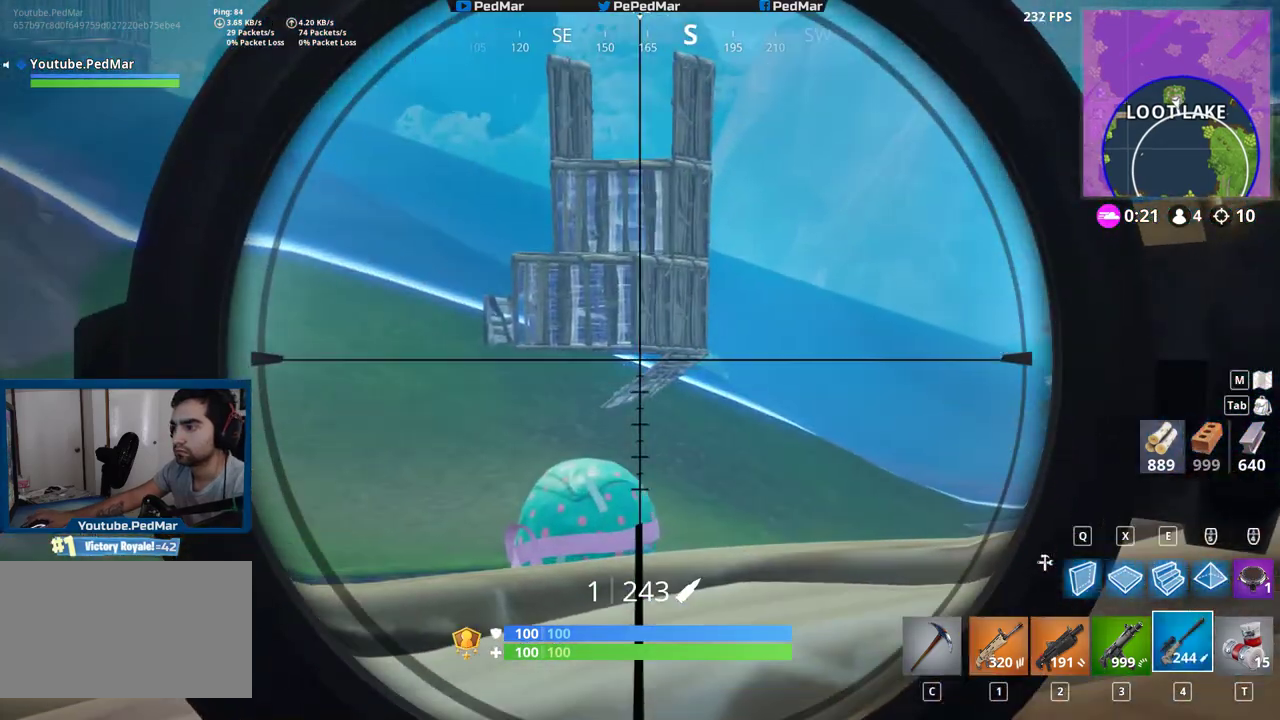
{"keys": ["a"], "mouse": [], "events": [[200, "mouse_left", "down"], [250, "mouse_right", "down"], [283, "ctrl", "down"], [283, "mouse_left", "up"], [350, "mouse_right", "up"], [367, "a", "down"], [450, "ctrl", "up"]]}
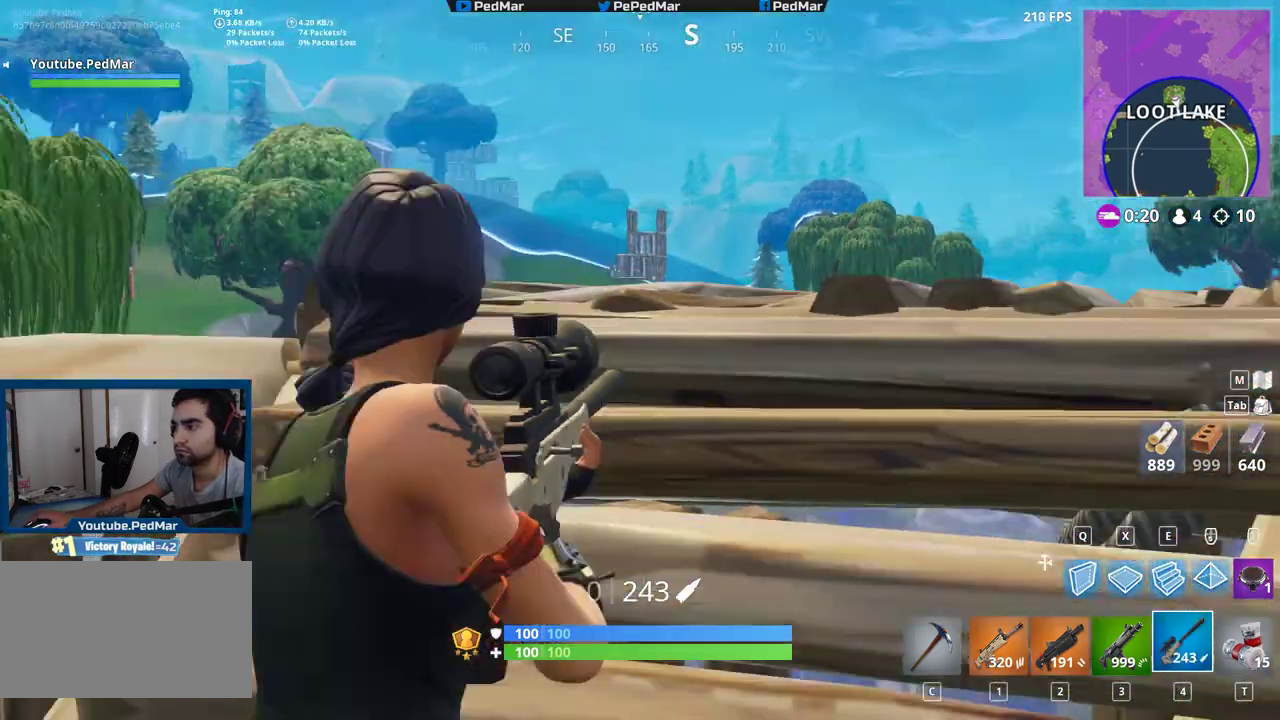
{"keys": [], "mouse": [], "events": [[267, "a", "up"]]}
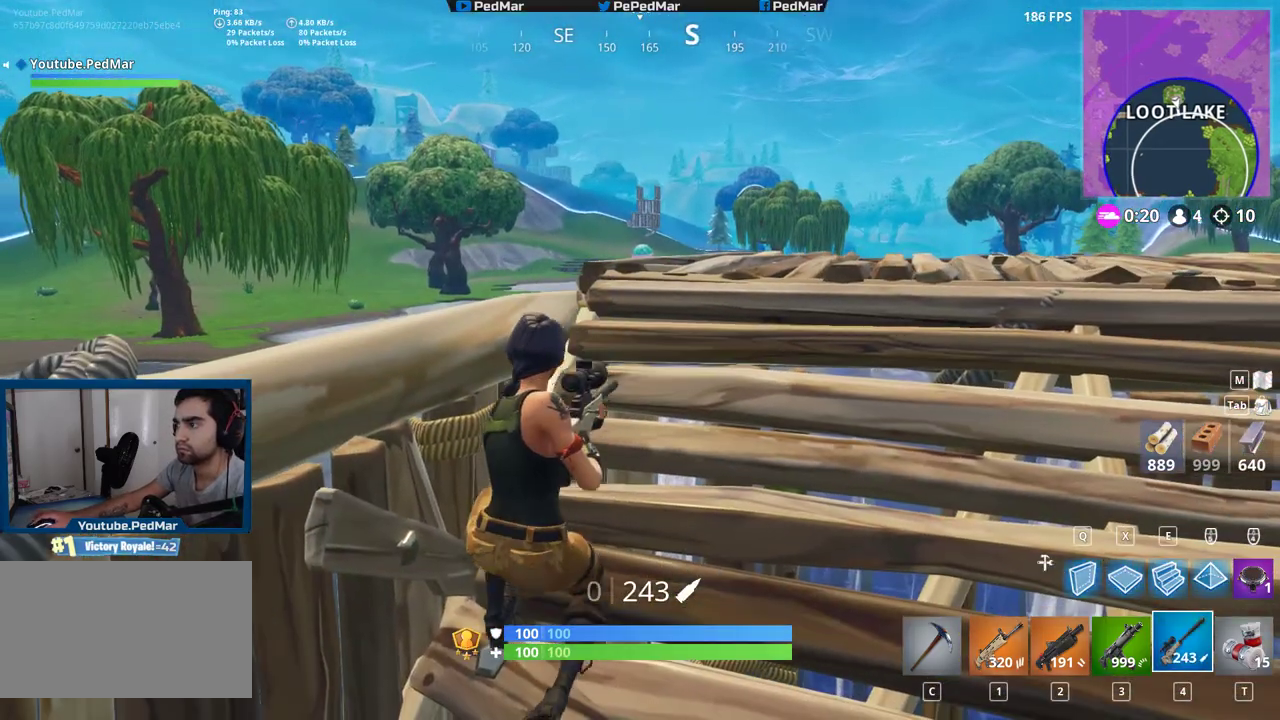
{"keys": [], "mouse": [], "events": []}
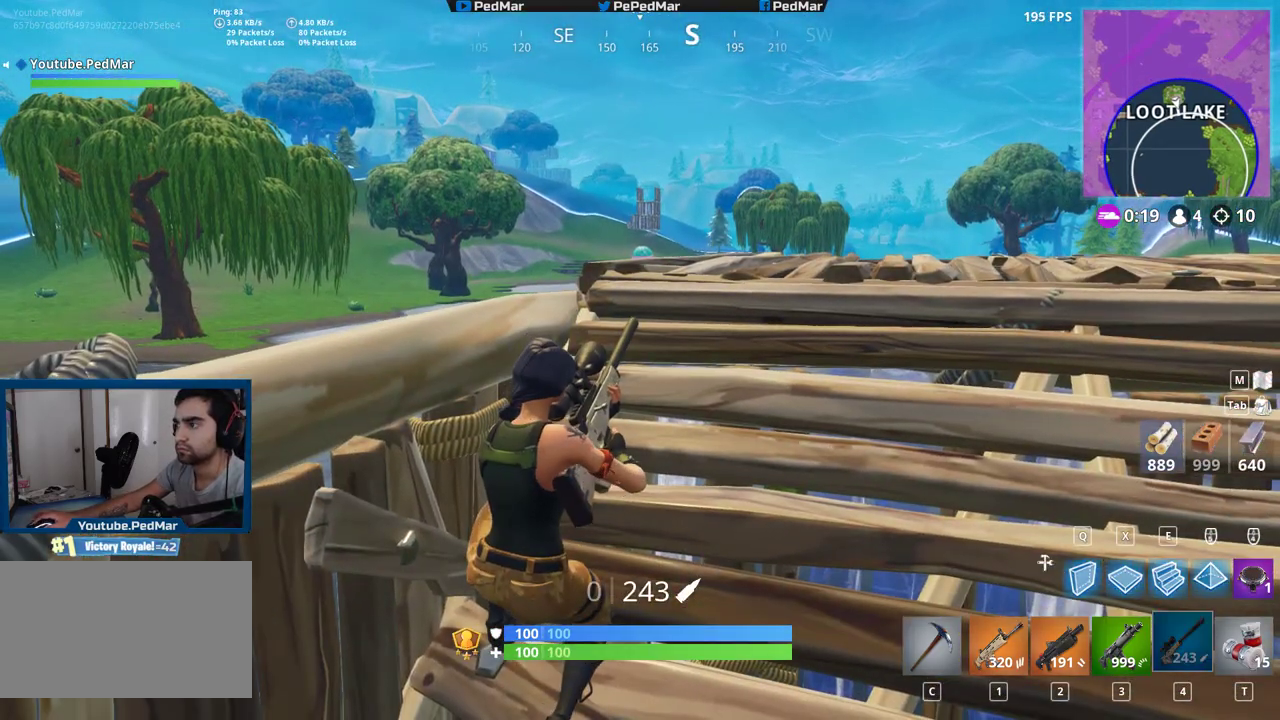
{"keys": [], "mouse": [], "events": []}